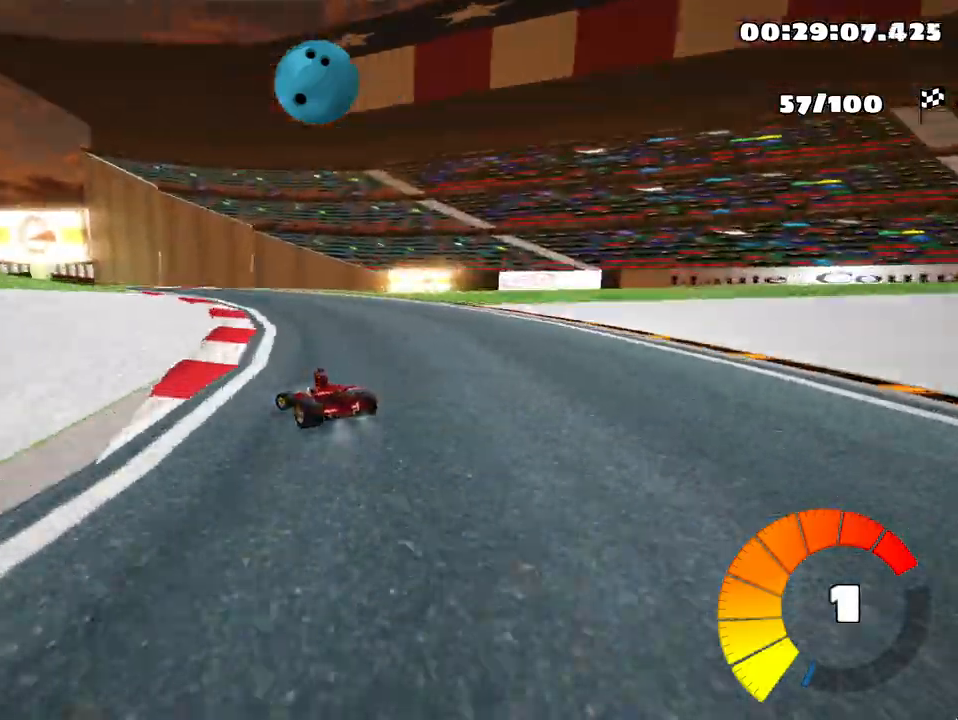
Gameplay with keyboard; each line is a JSON object with the keys held at the frame after it. "events" lists presses ("down") and releases ("up") of "down", "fire", "flag", "left", "look", "nitro", "right", "skid" and "up" between this image and that frame as [ms after this image, input, new state], when the widget could be followed in between. No other keys are recorded. Mouse input is not recorded. Key names are as the overlay labels them; some are game actions (e.g. jump) rather than physical keys.
{"keys": ["left", "skid"], "events": [[150, "left", "up"], [250, "left", "down"]]}
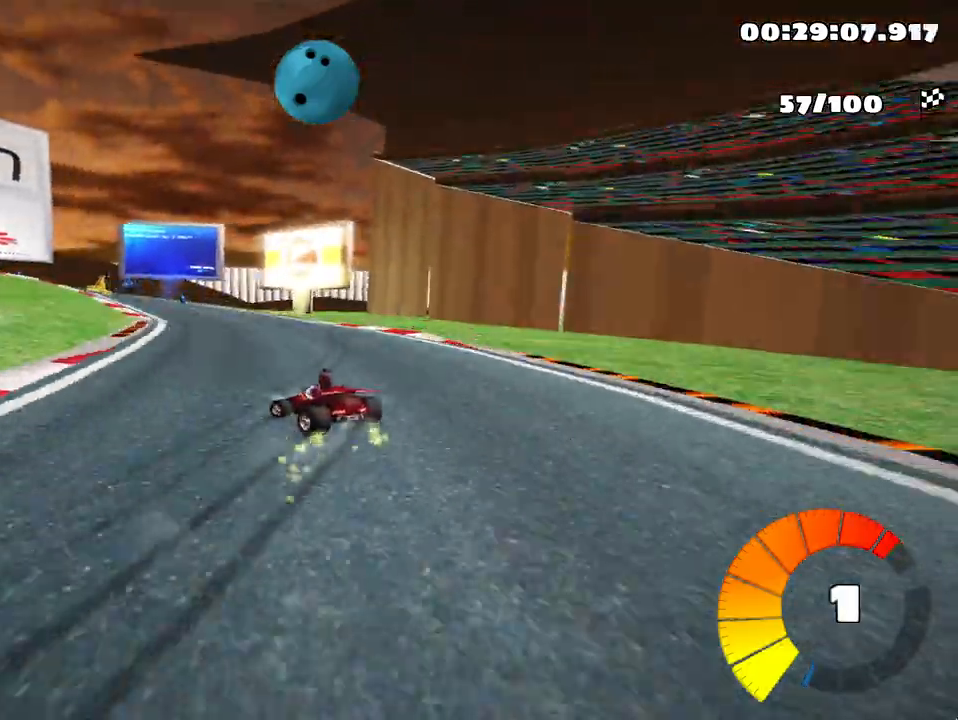
{"keys": ["left", "skid", "up"], "events": [[133, "up", "down"]]}
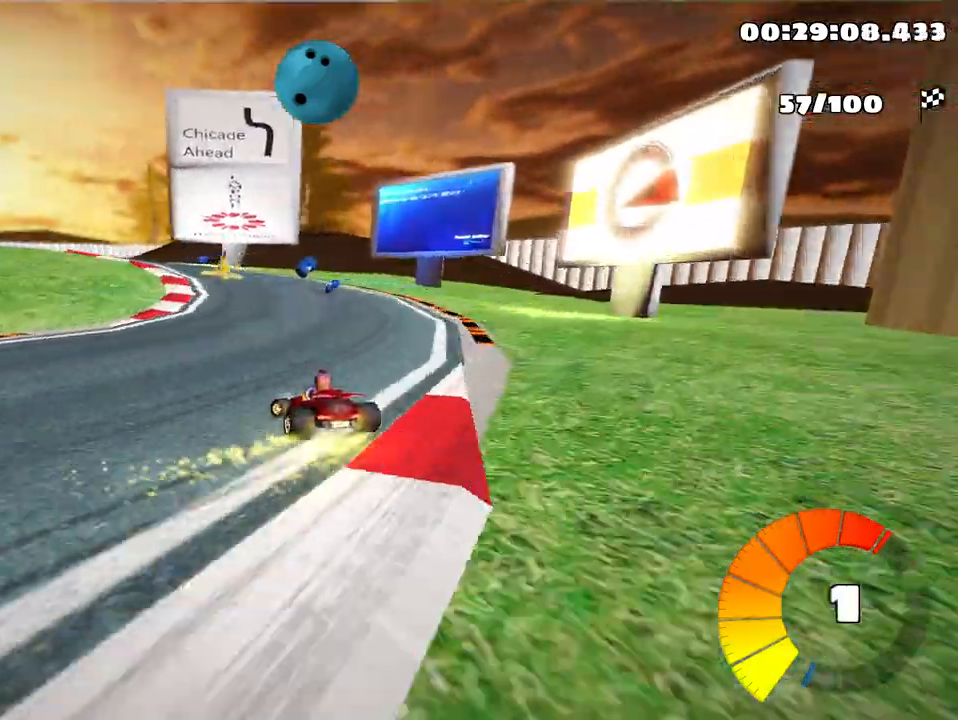
{"keys": ["left", "up"], "events": [[167, "skid", "up"]]}
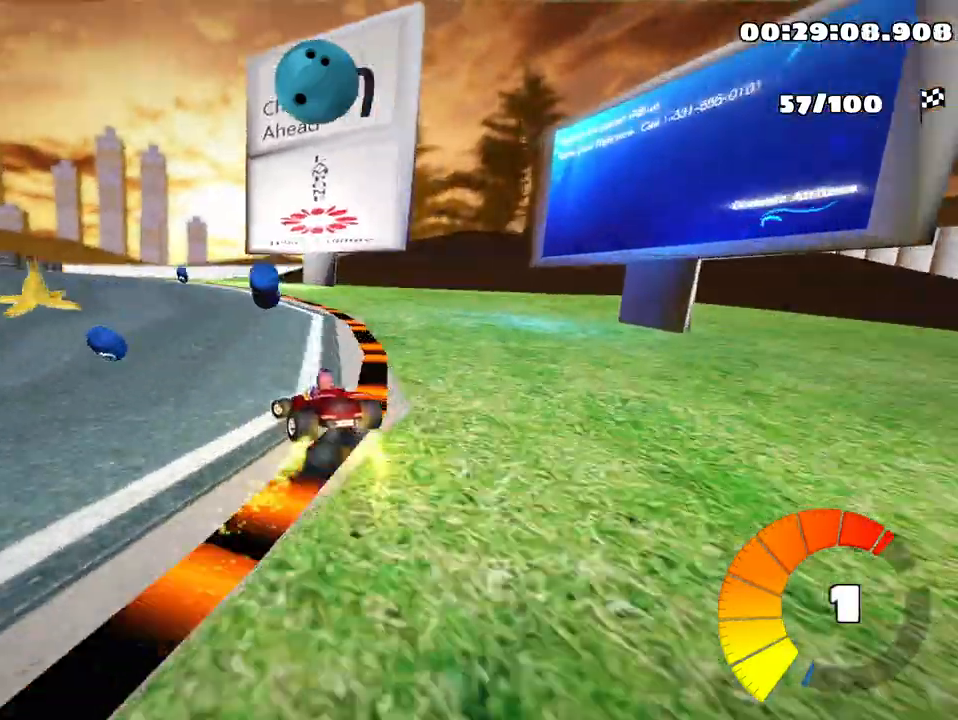
{"keys": ["up"], "events": [[350, "left", "up"]]}
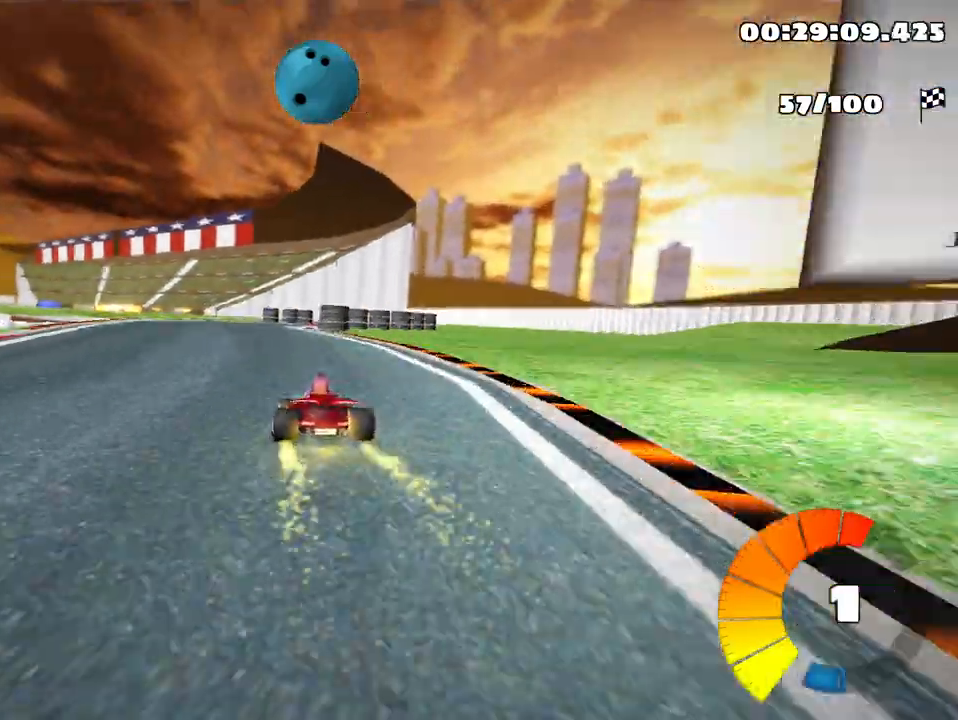
{"keys": ["nitro", "right", "up"], "events": [[367, "right", "down"], [450, "nitro", "down"]]}
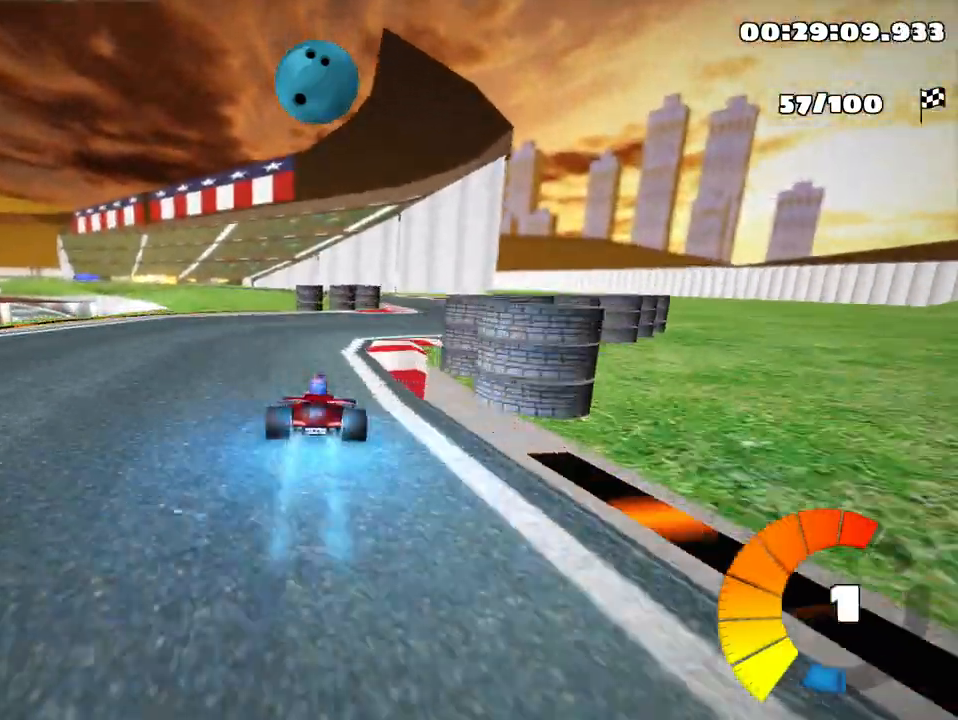
{"keys": ["left", "skid", "up"], "events": [[67, "nitro", "up"], [200, "right", "up"], [283, "left", "down"], [283, "skid", "down"]]}
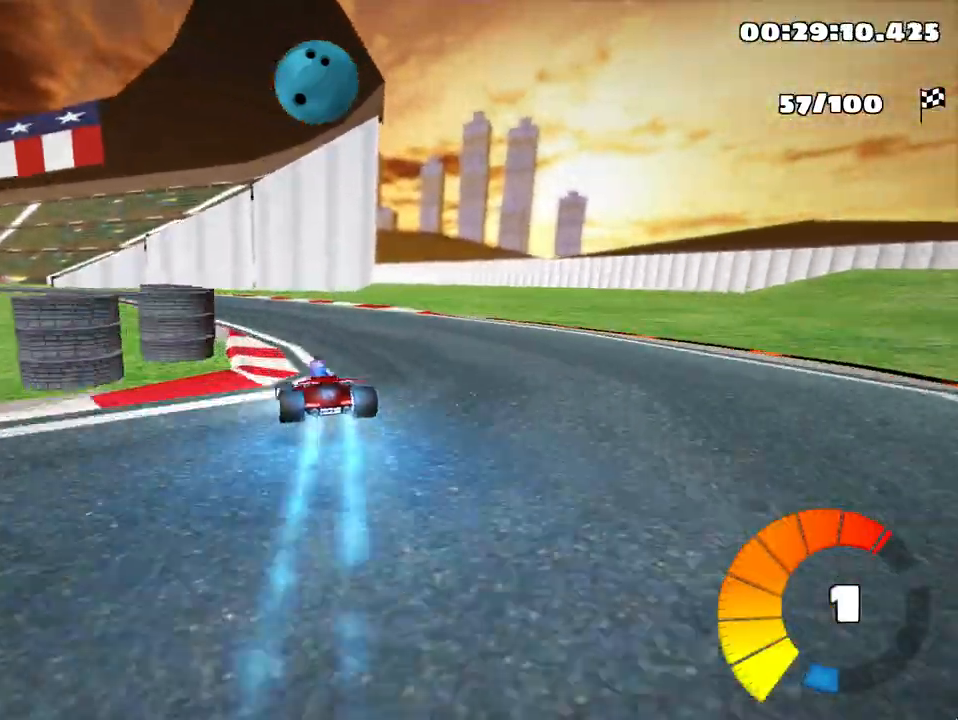
{"keys": ["left", "skid", "up"], "events": []}
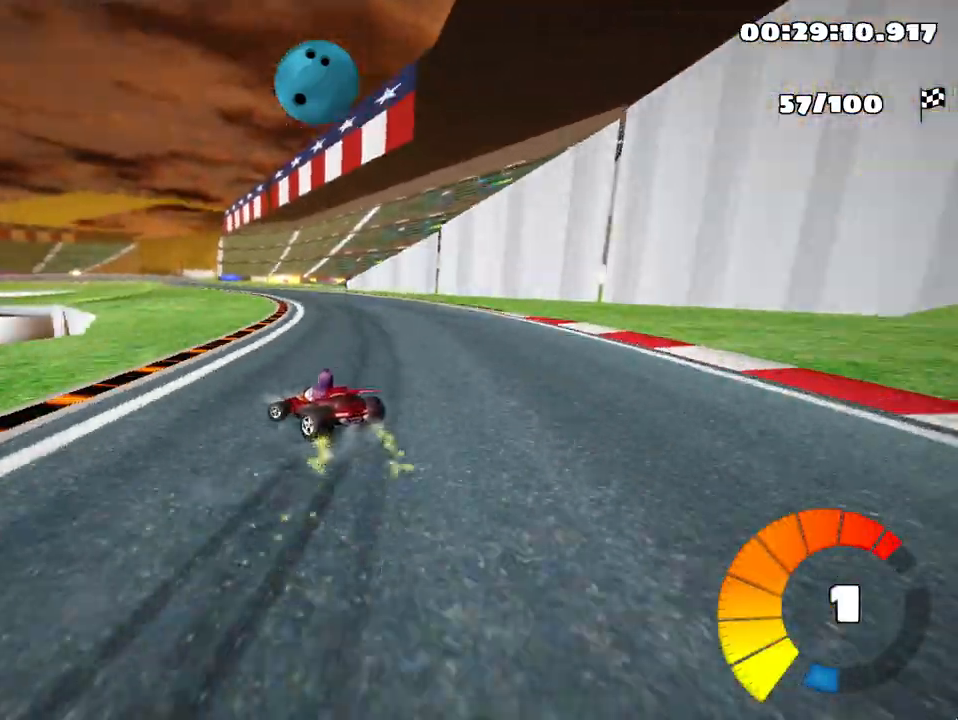
{"keys": ["right", "skid", "up"], "events": [[83, "right", "down"], [200, "left", "up"]]}
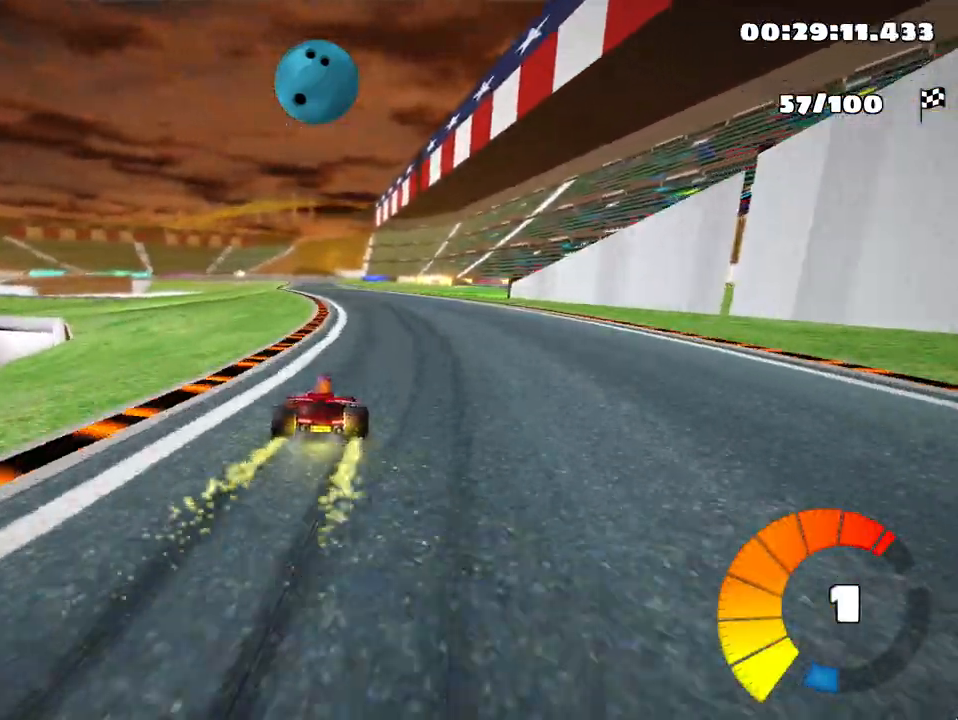
{"keys": ["right", "skid", "up"], "events": []}
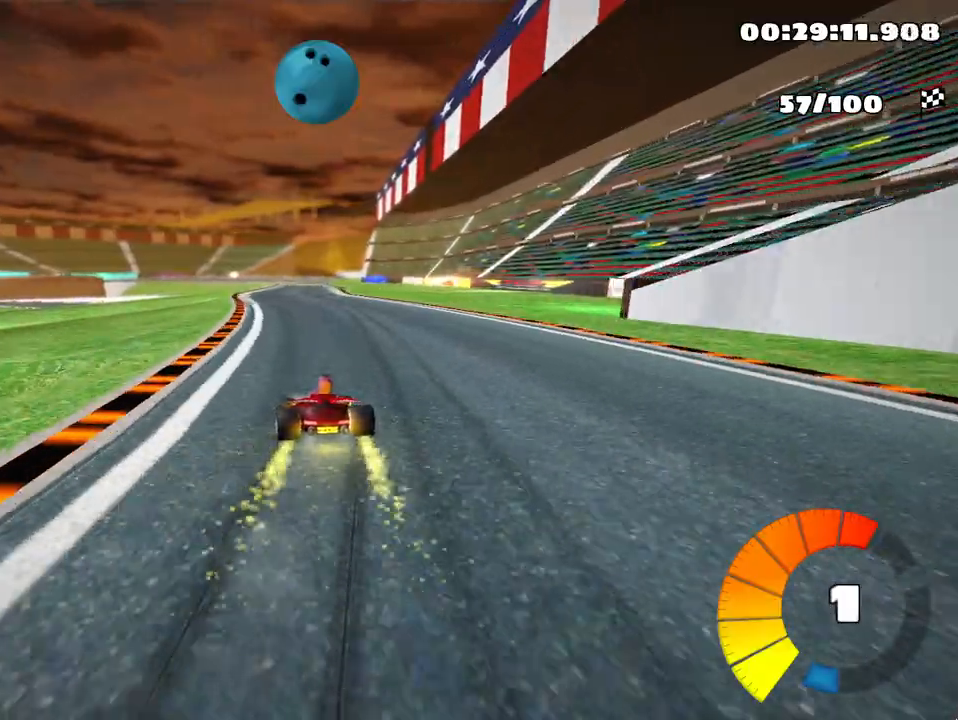
{"keys": ["right", "skid", "up"], "events": [[250, "nitro", "down"], [400, "nitro", "up"]]}
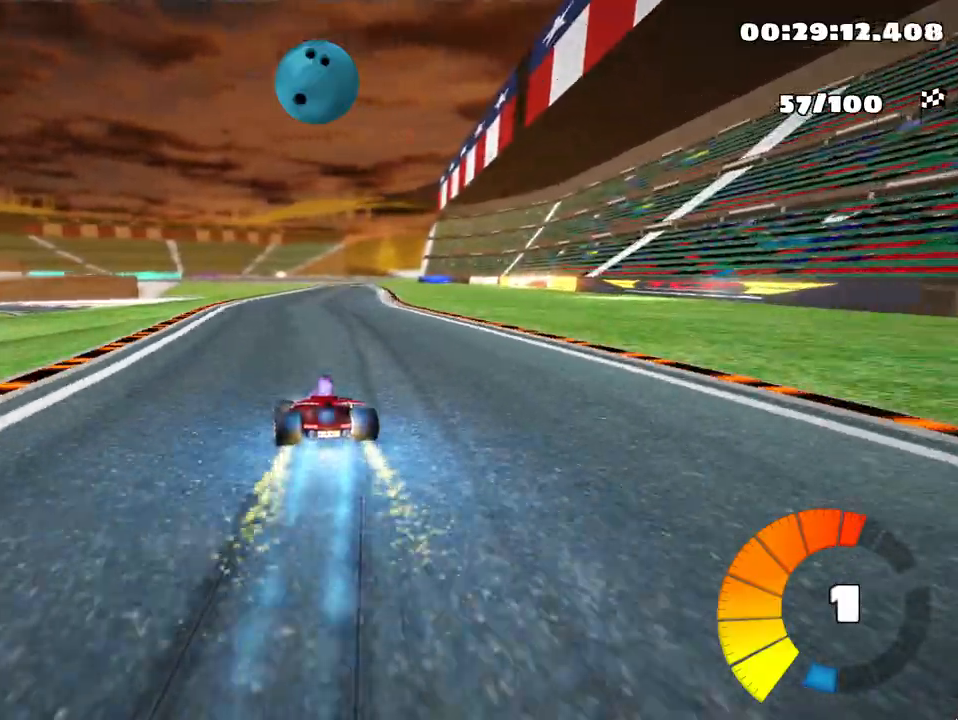
{"keys": ["right", "skid", "up"], "events": []}
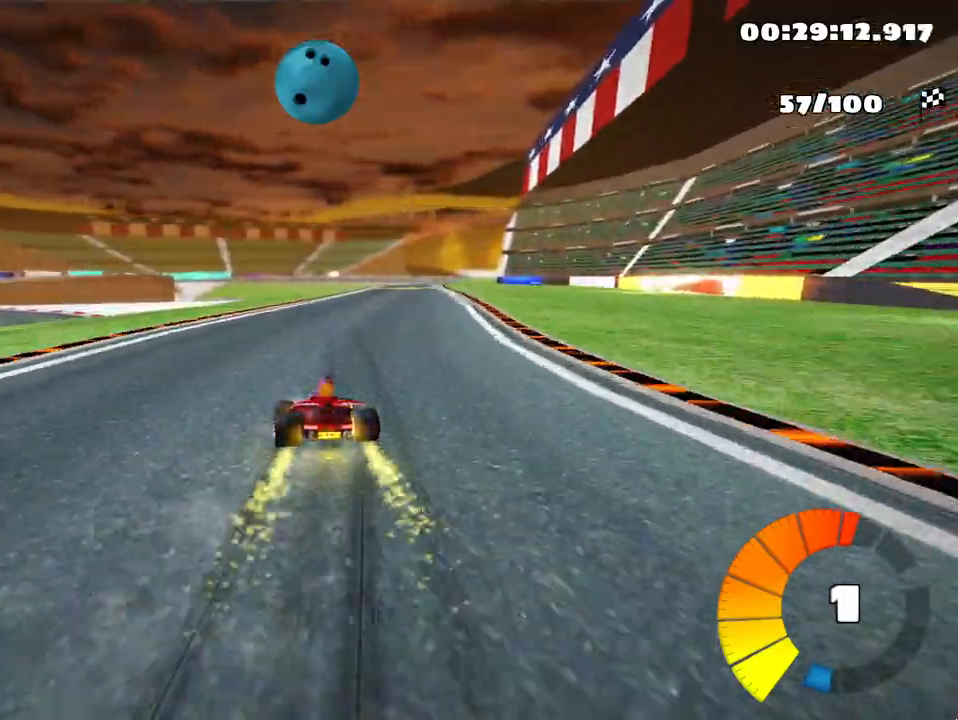
{"keys": ["right", "up"], "events": [[350, "skid", "up"]]}
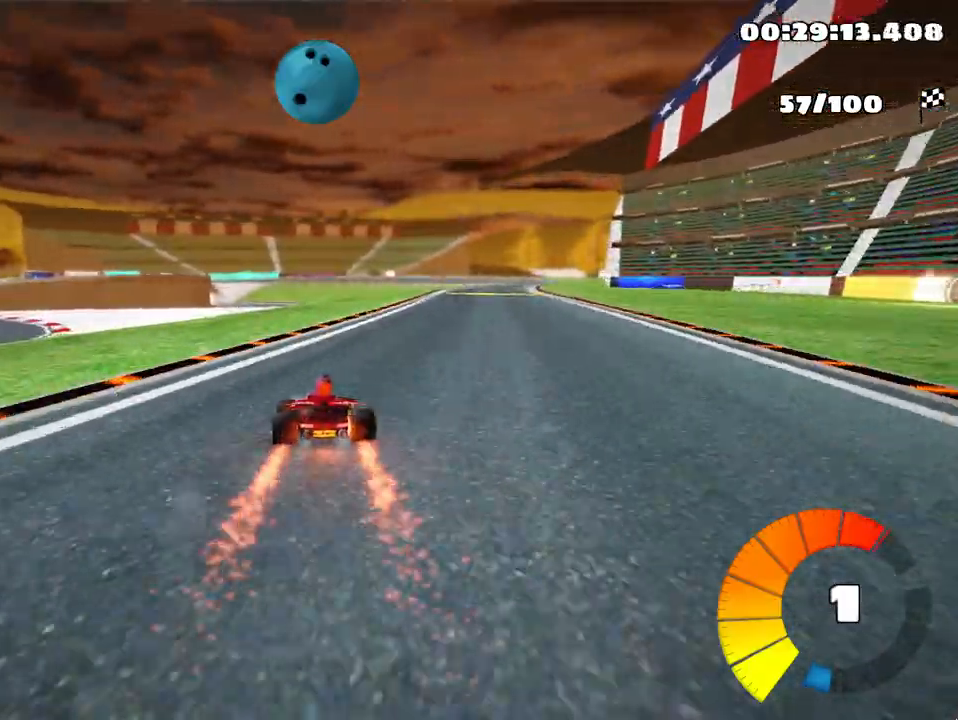
{"keys": ["up"], "events": [[333, "right", "up"]]}
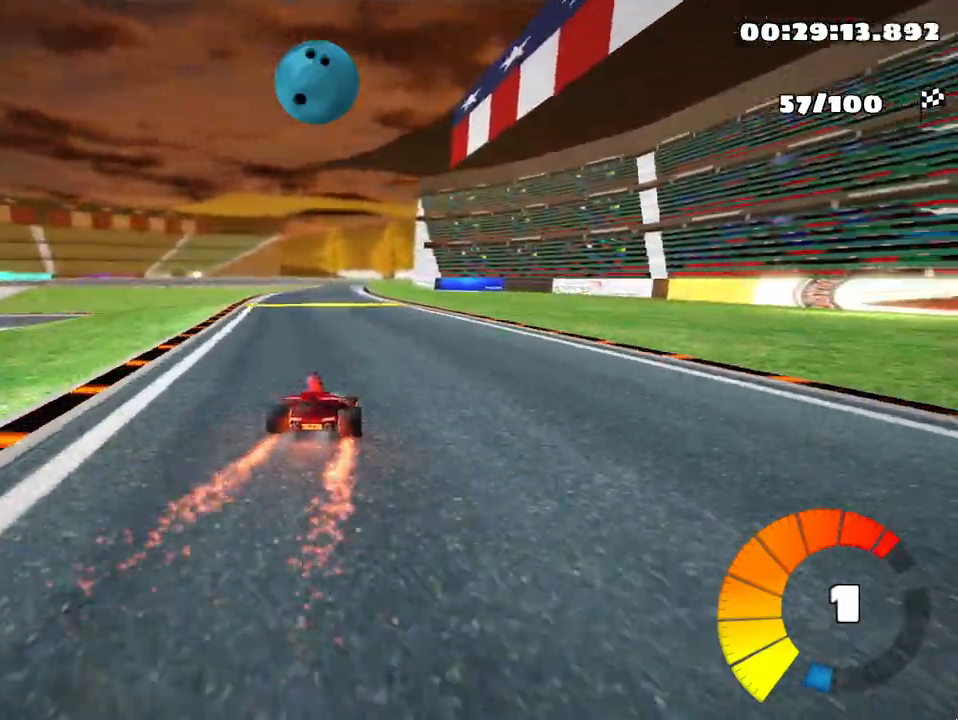
{"keys": ["right", "skid", "up"], "events": [[17, "left", "down"], [350, "left", "up"], [383, "right", "down"], [383, "skid", "down"]]}
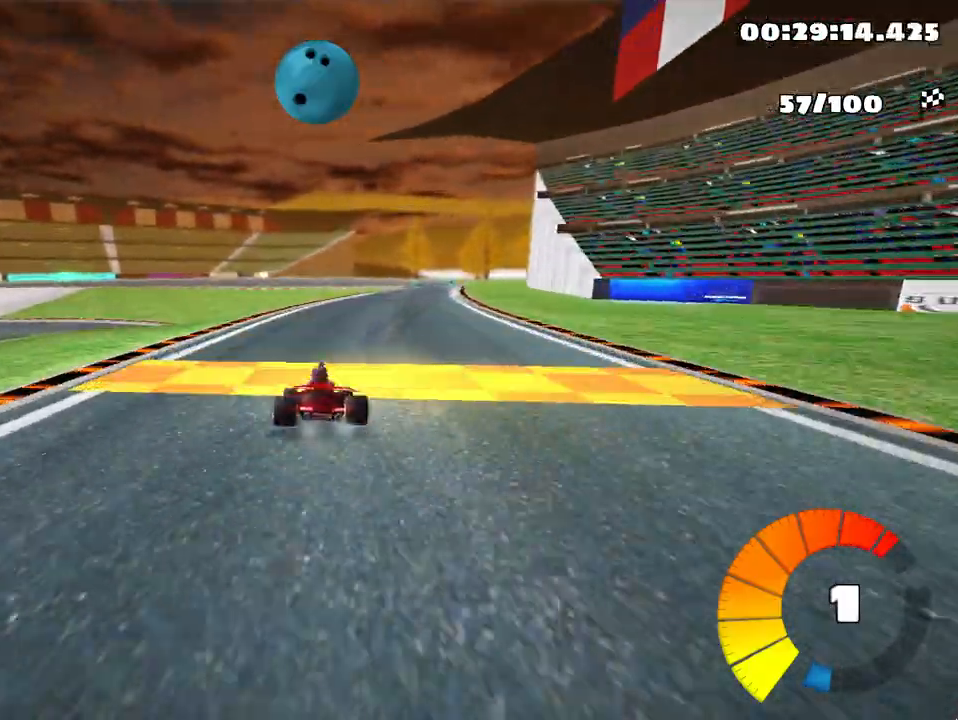
{"keys": ["left", "skid", "up"], "events": [[133, "right", "up"], [433, "left", "down"]]}
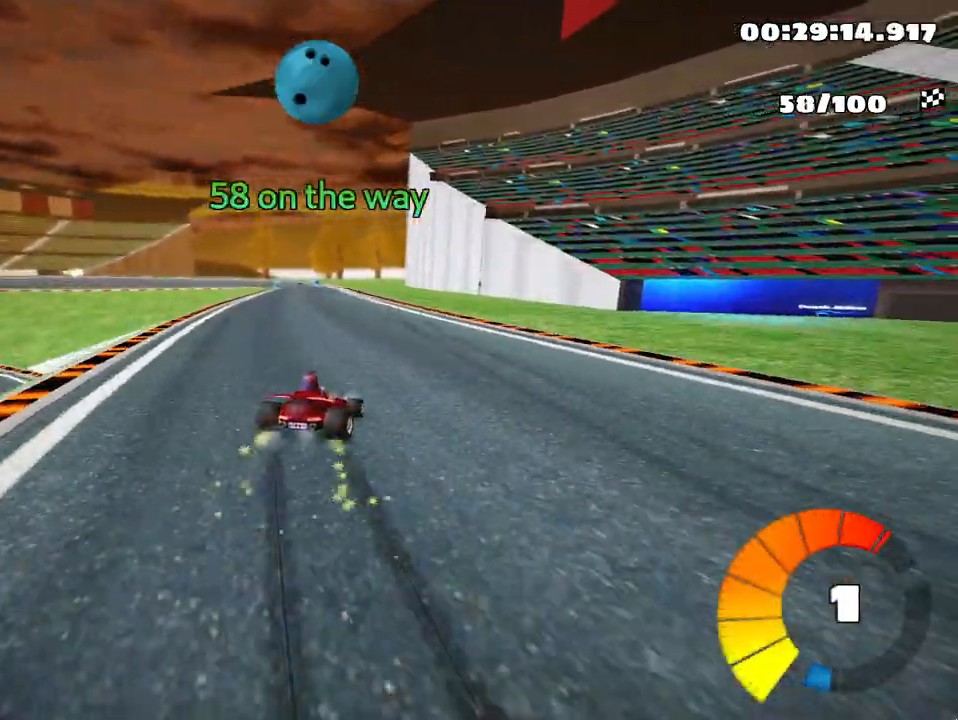
{"keys": ["left", "skid", "up"], "events": []}
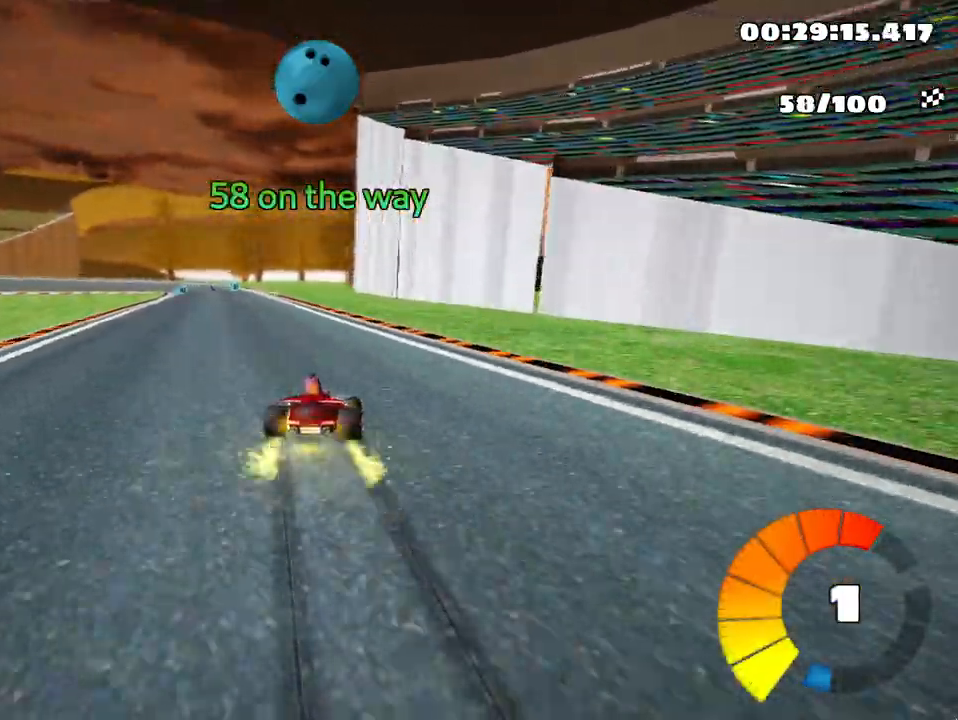
{"keys": ["up"], "events": [[117, "skid", "up"], [467, "left", "up"]]}
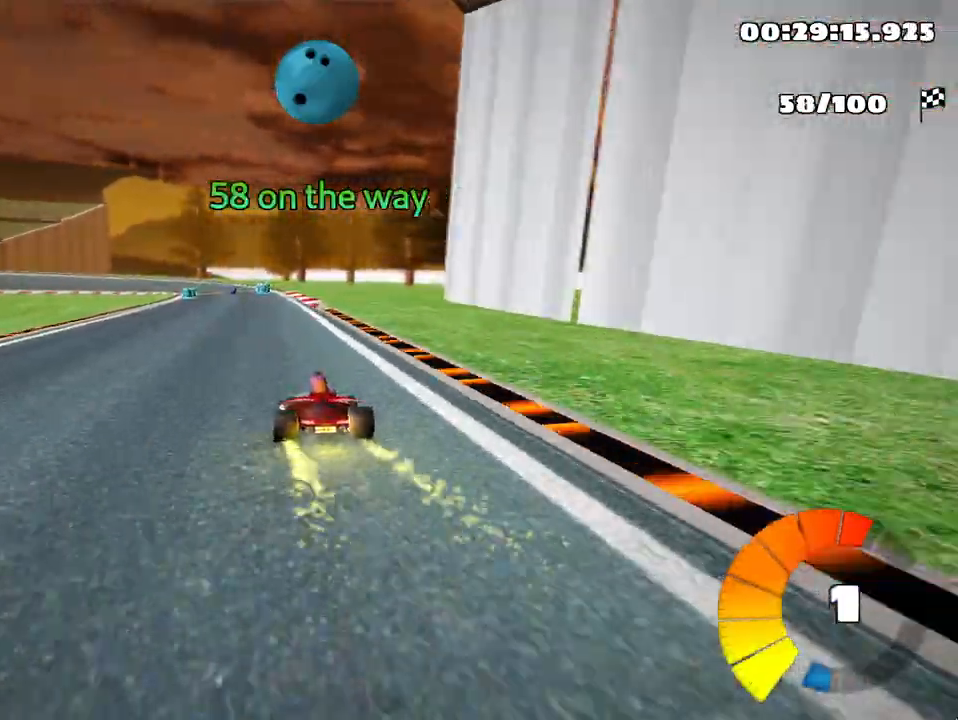
{"keys": ["up"], "events": []}
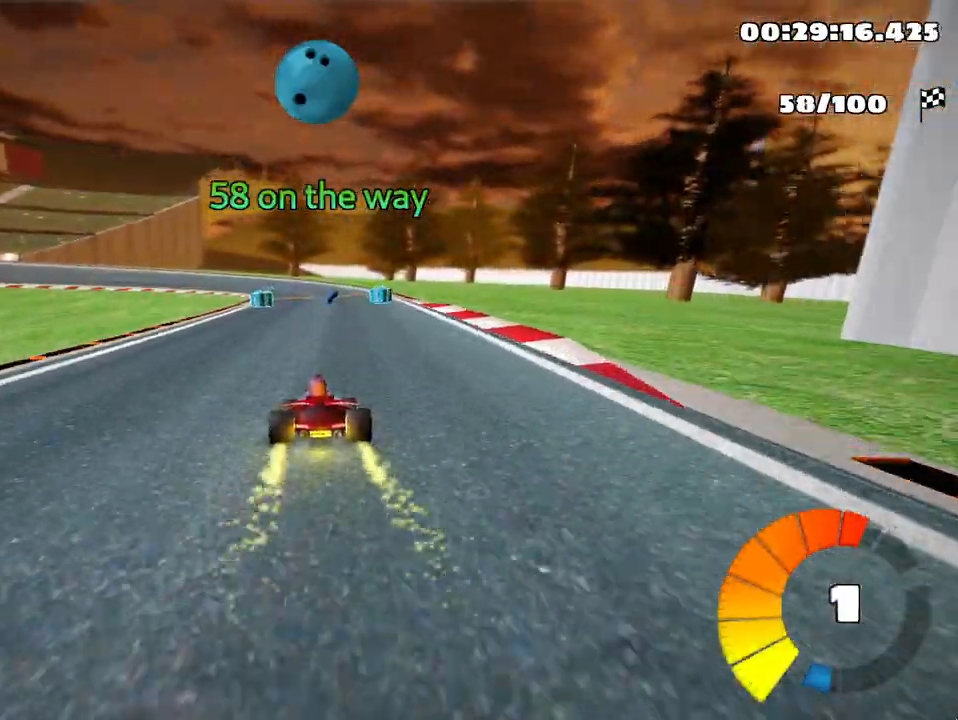
{"keys": ["left", "nitro", "skid", "up"], "events": [[50, "right", "down"], [100, "right", "up"], [400, "skid", "down"], [417, "left", "down"], [500, "nitro", "down"]]}
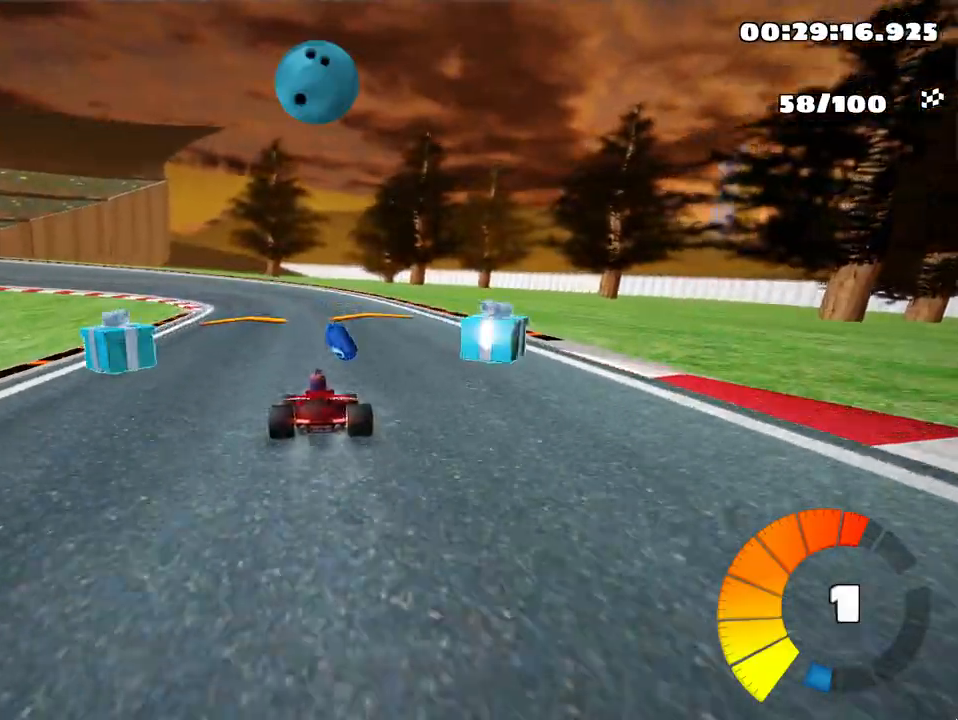
{"keys": ["left", "skid", "up"], "events": [[100, "nitro", "up"], [333, "left", "up"], [383, "left", "down"]]}
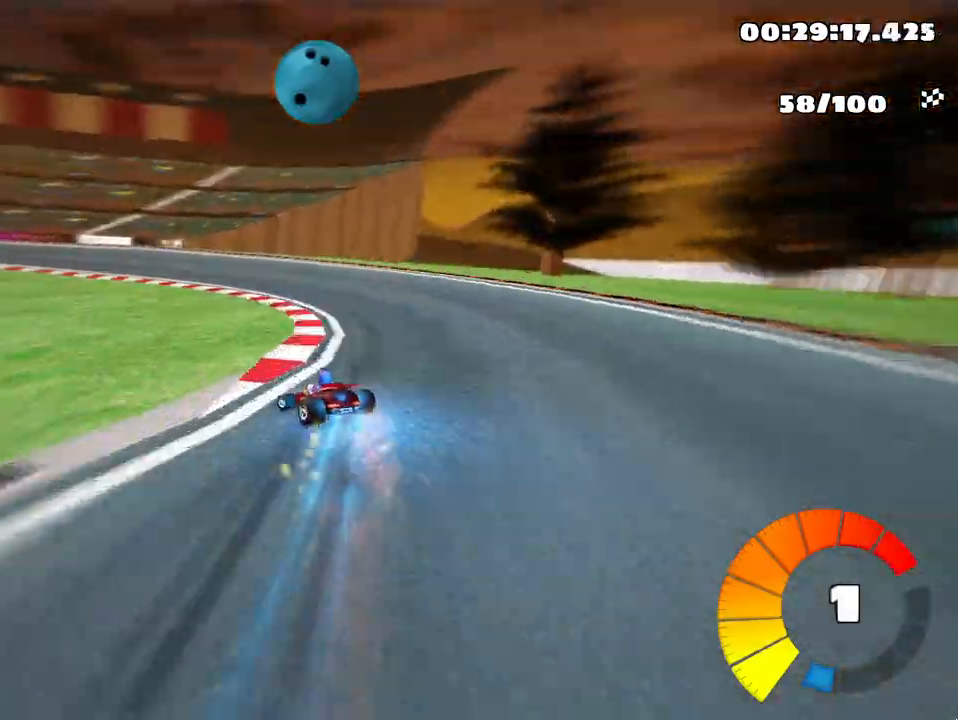
{"keys": ["left", "skid", "up"], "events": []}
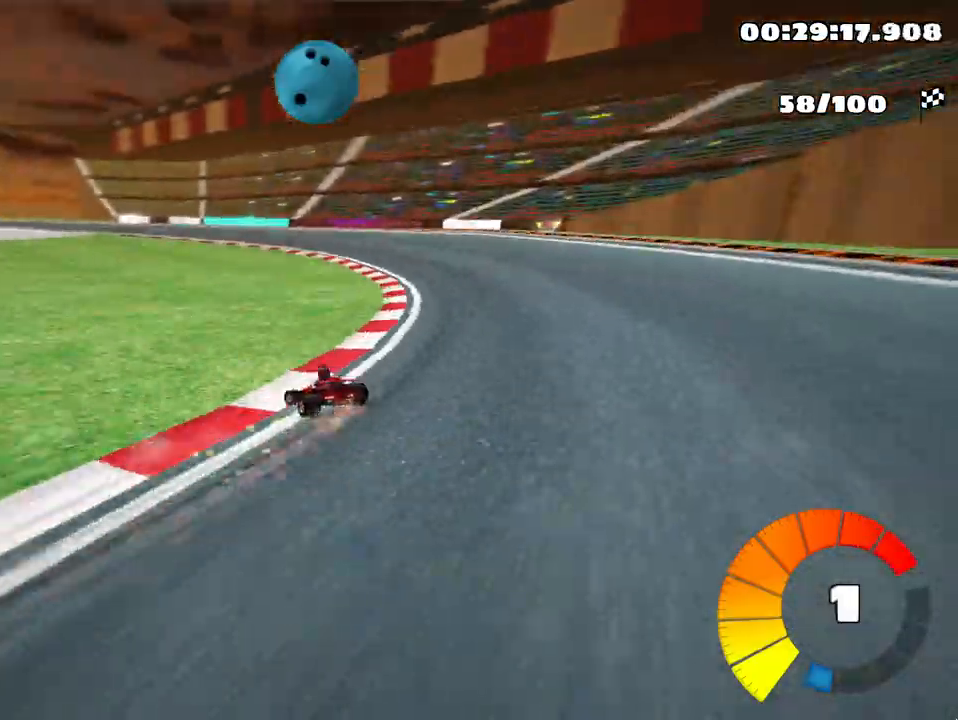
{"keys": ["left", "skid", "up"], "events": []}
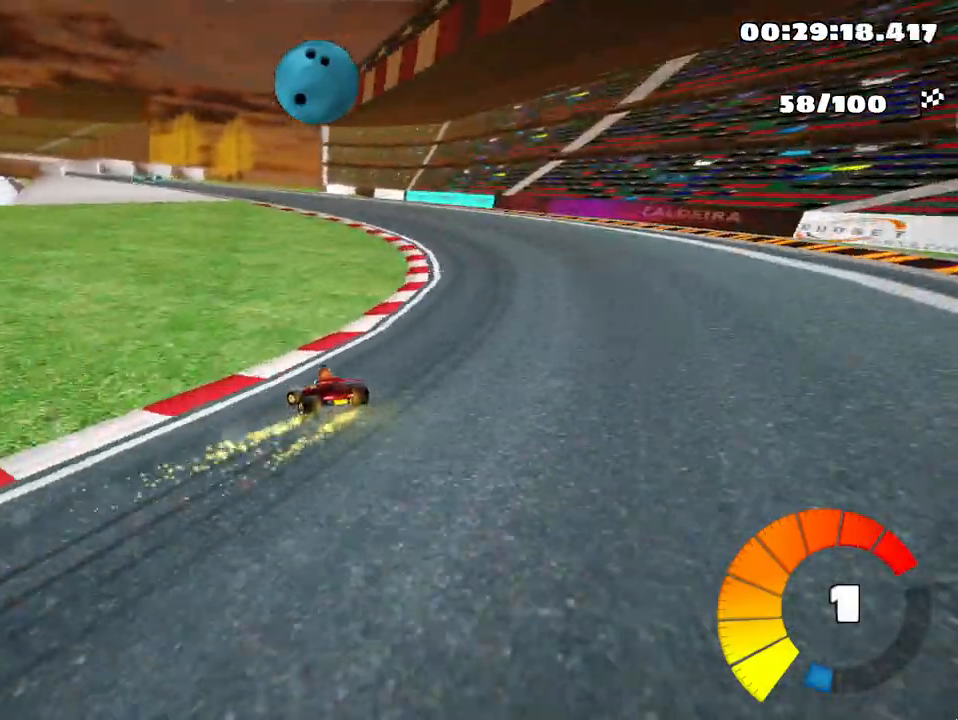
{"keys": ["left", "skid", "up"], "events": [[183, "left", "up"], [283, "left", "down"]]}
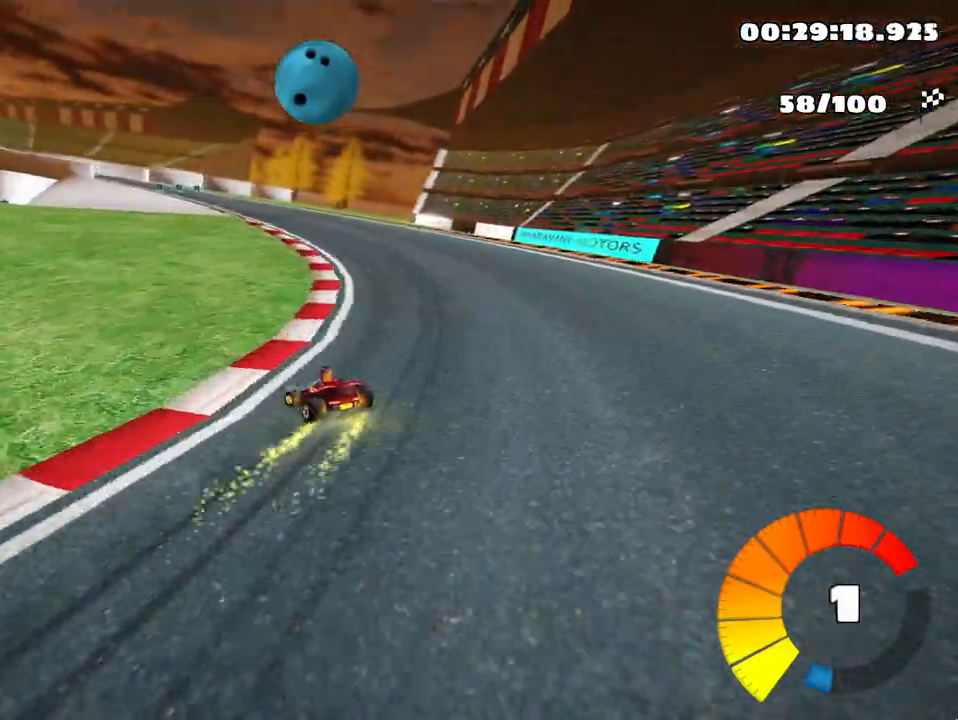
{"keys": ["left", "skid", "up"], "events": [[100, "left", "up"], [150, "left", "down"]]}
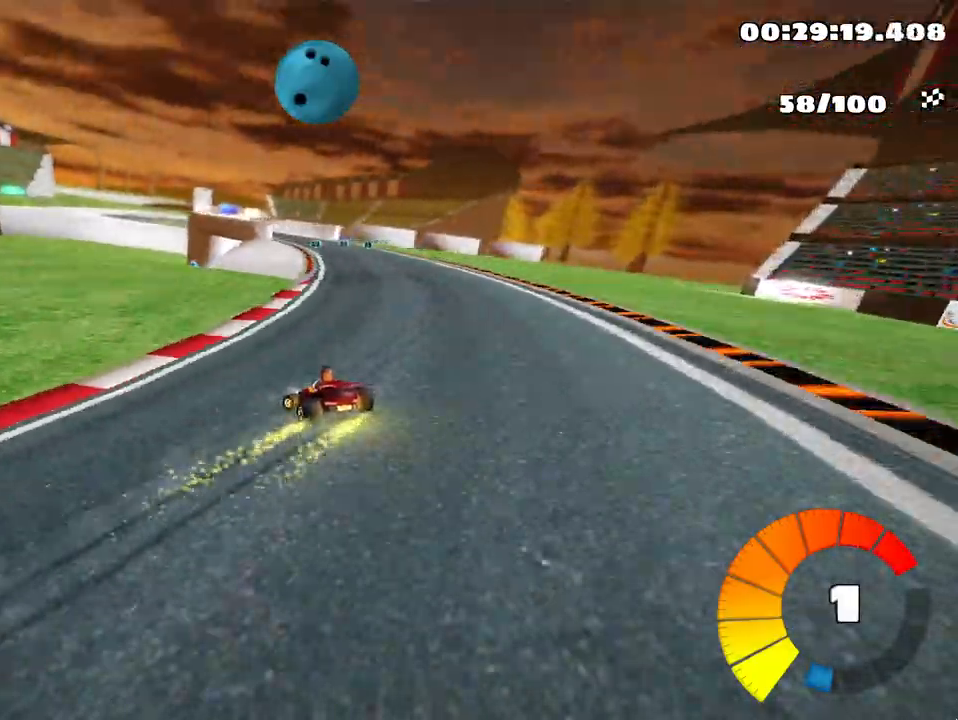
{"keys": ["up"], "events": [[117, "left", "up"], [433, "skid", "up"]]}
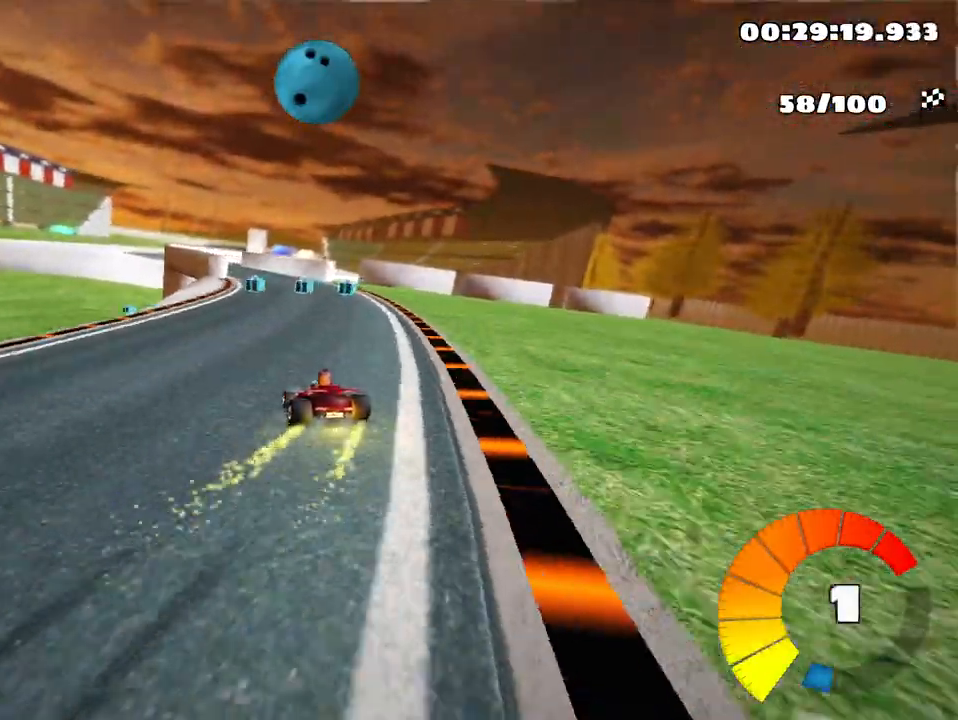
{"keys": ["left", "up"], "events": [[467, "left", "down"]]}